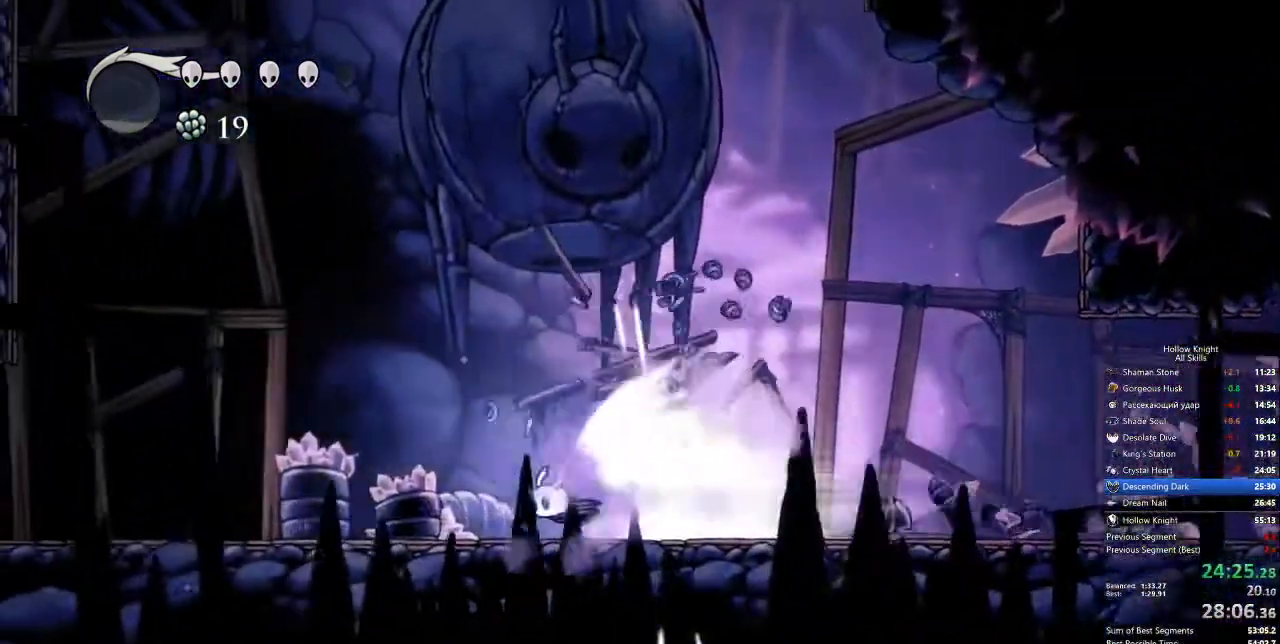
Gameplay with keyboard; each line is a JSON object with the keys held at the frame after it. "events" lists presses ("down") and releases ("up") of "cdash", "dash", "dnail", "down", "heal", "inv", "jump", "left", "nail", "right", "spell" and "up" between this image and that frame as [ms after this image, input, new state], when the widget could be followed in between. No other keys are recorded. Mouse input is not recorded. Key names are as the overlay labels them; some are game actions (e.g. jump) rather than physical keys.
{"keys": [], "events": []}
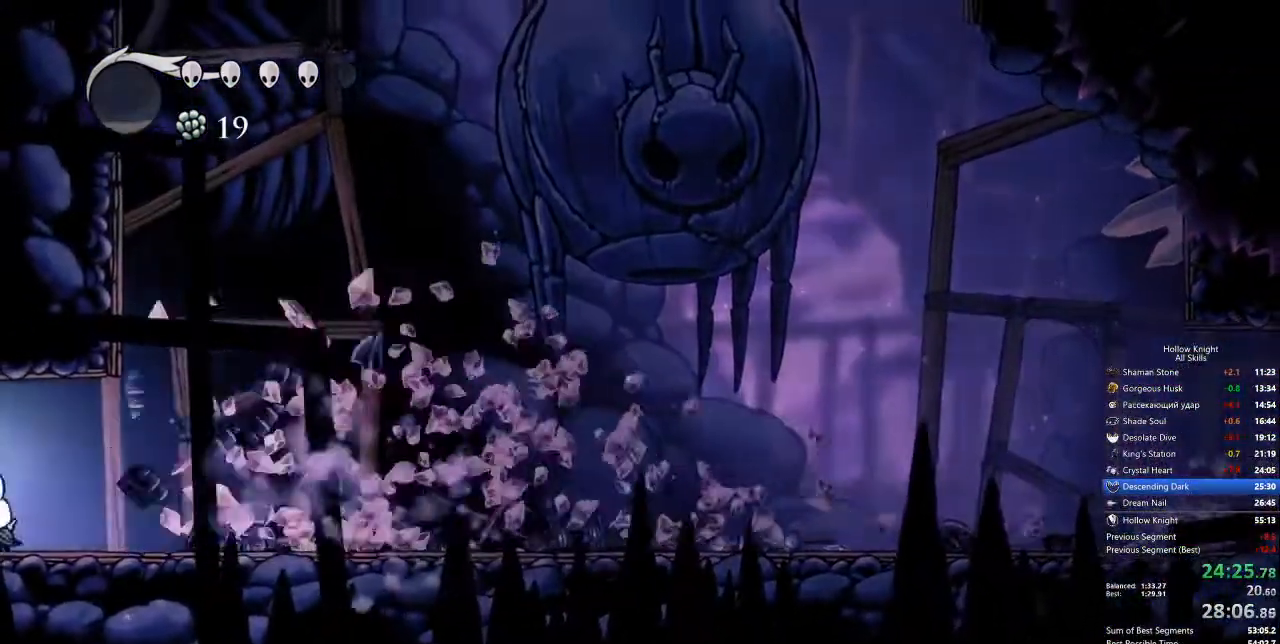
{"keys": [], "events": []}
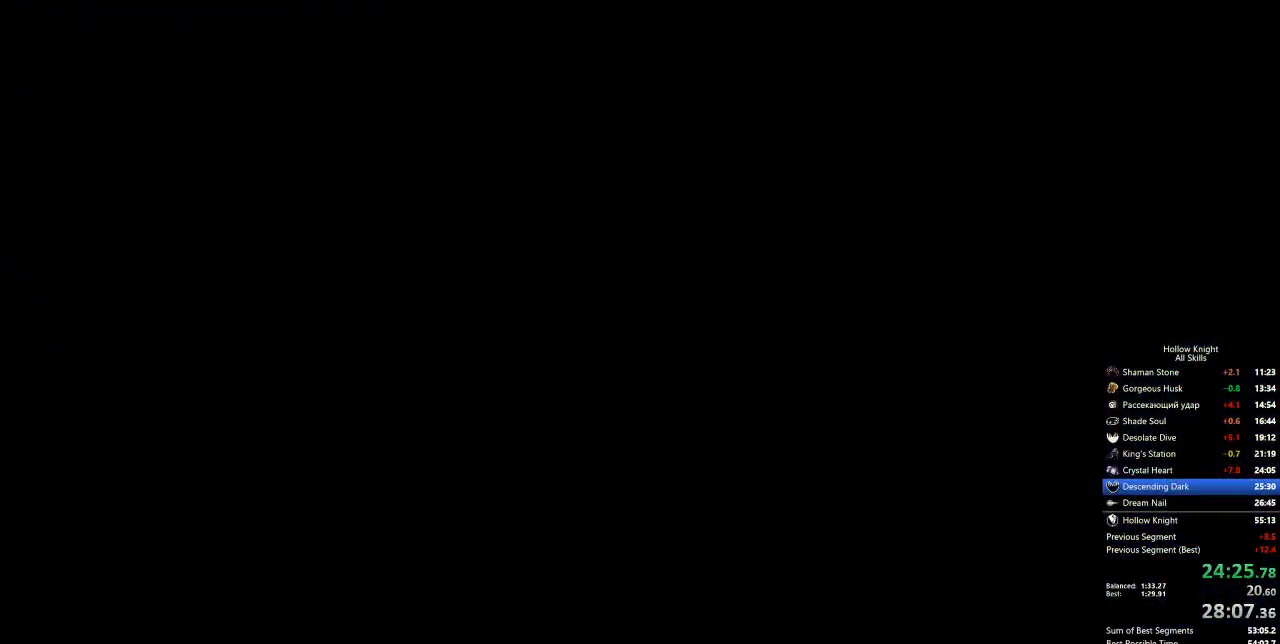
{"keys": [], "events": []}
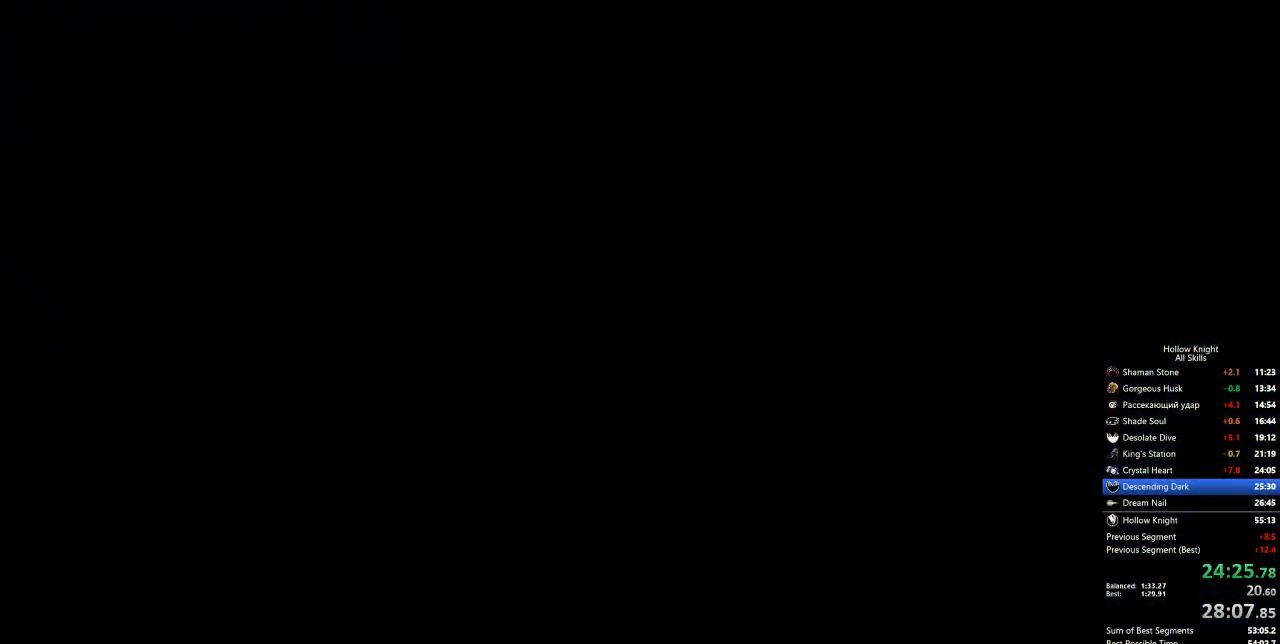
{"keys": [], "events": []}
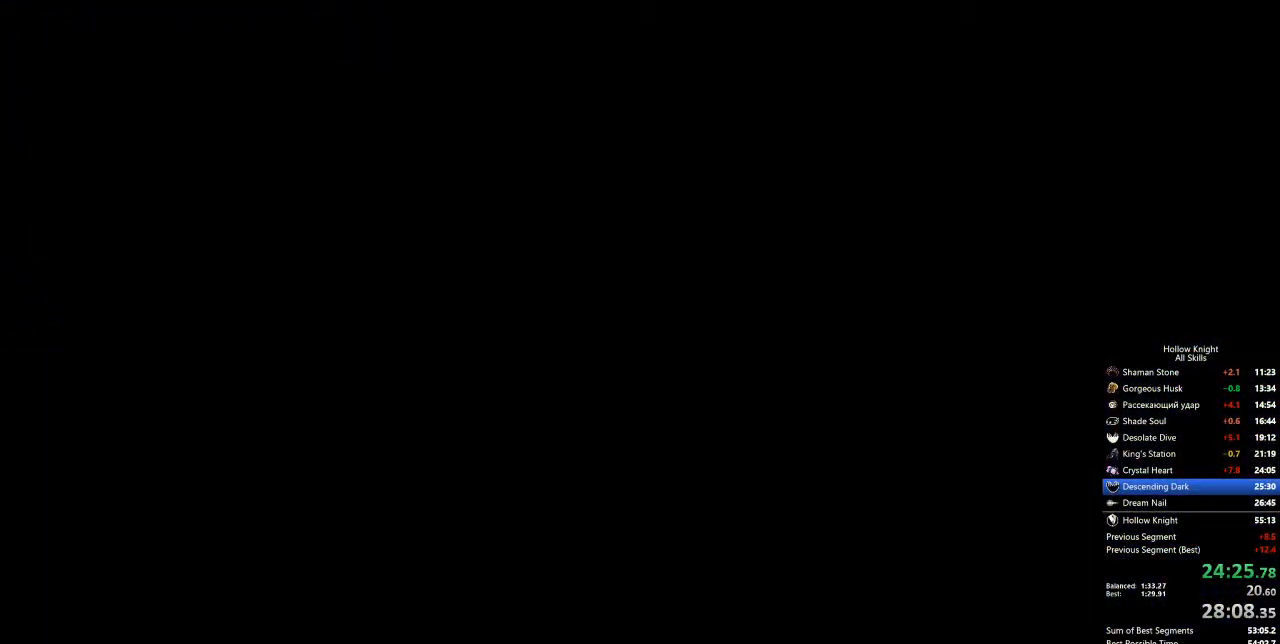
{"keys": [], "events": []}
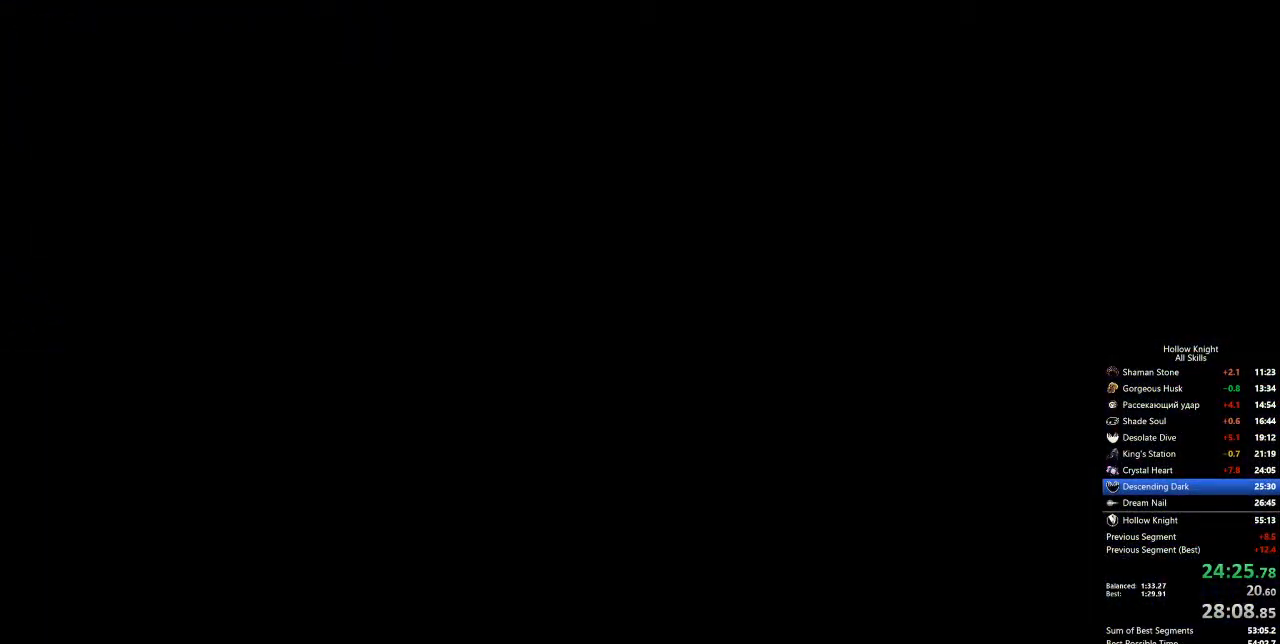
{"keys": [], "events": []}
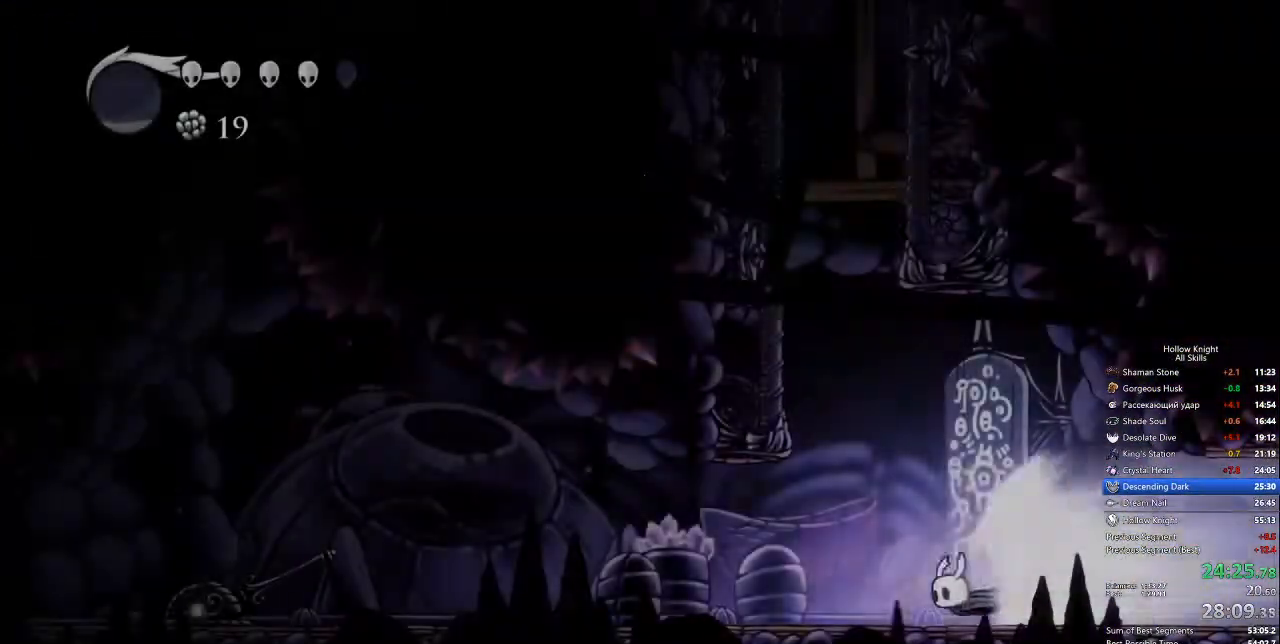
{"keys": [], "events": []}
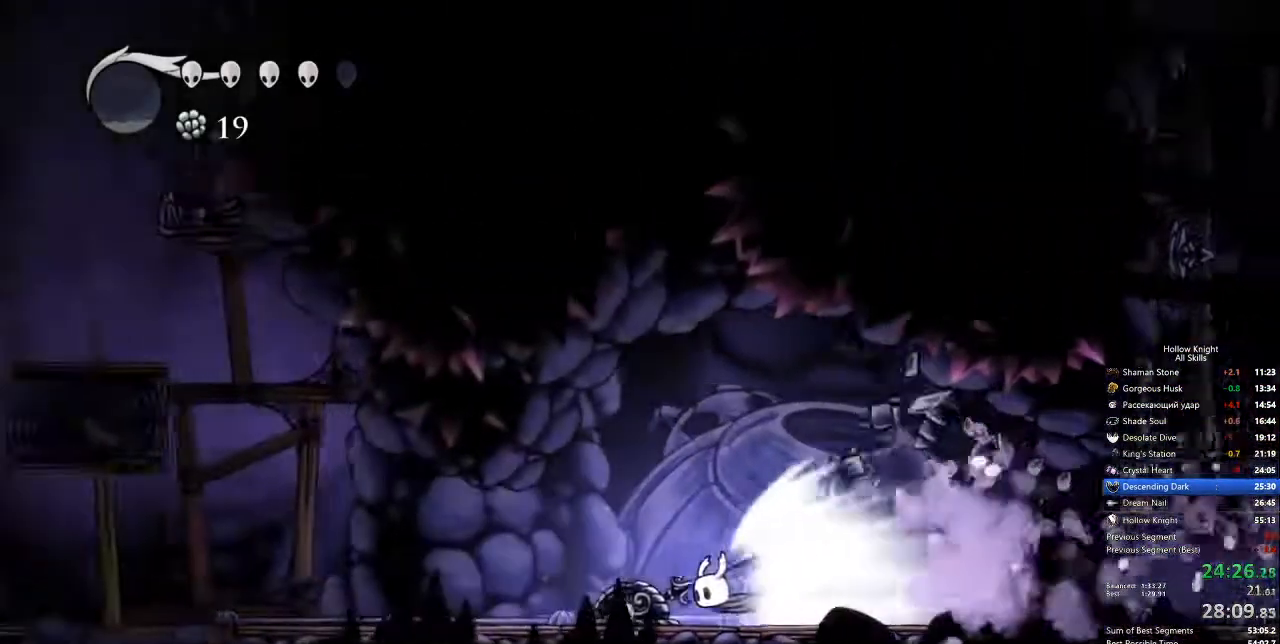
{"keys": ["right"], "events": [[268, "cdash", "down"], [368, "cdash", "up"], [368, "right", "down"]]}
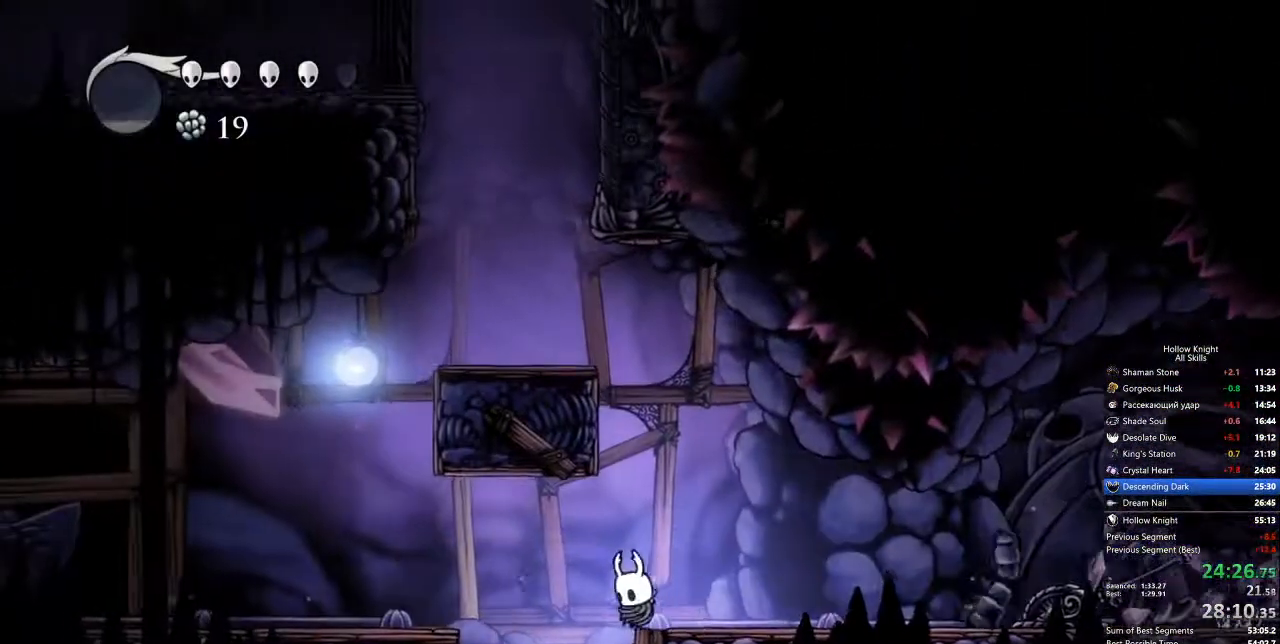
{"keys": [], "events": [[301, "right", "up"]]}
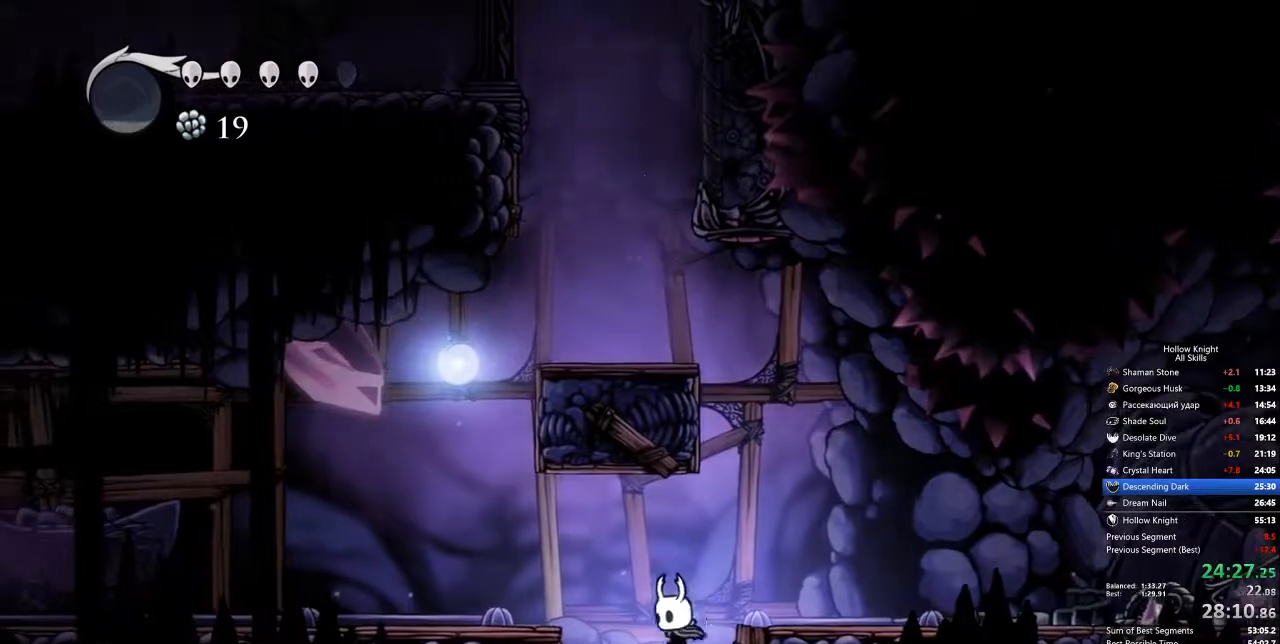
{"keys": [], "events": [[50, "right", "down"], [134, "right", "up"]]}
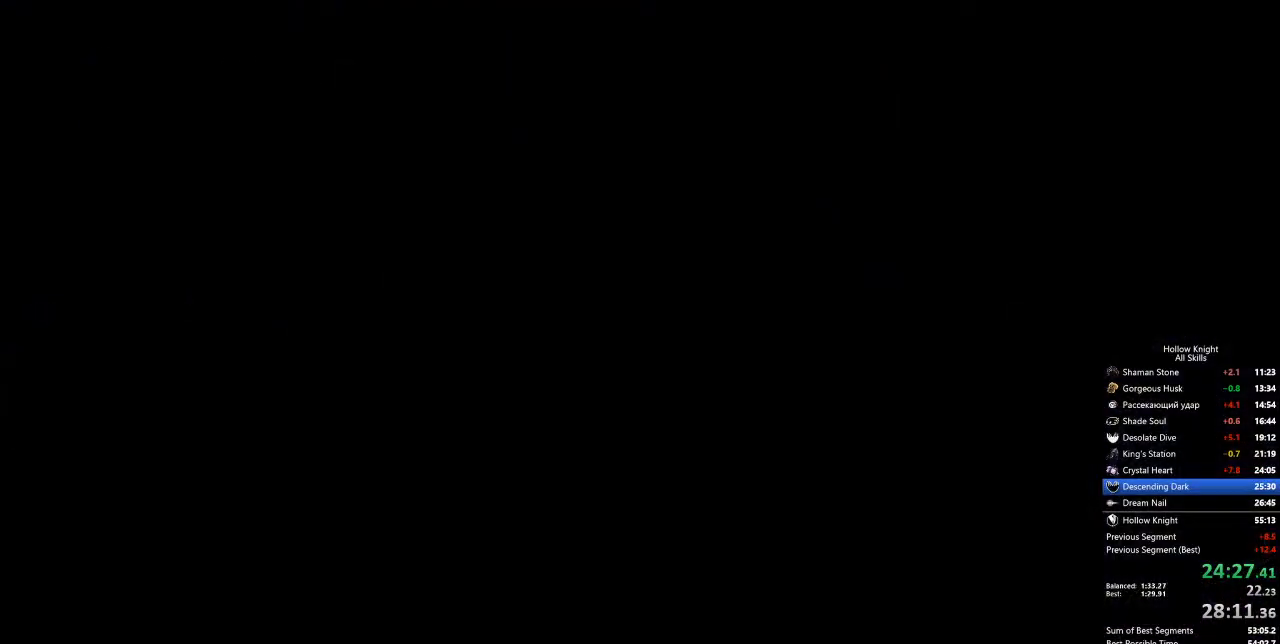
{"keys": [], "events": []}
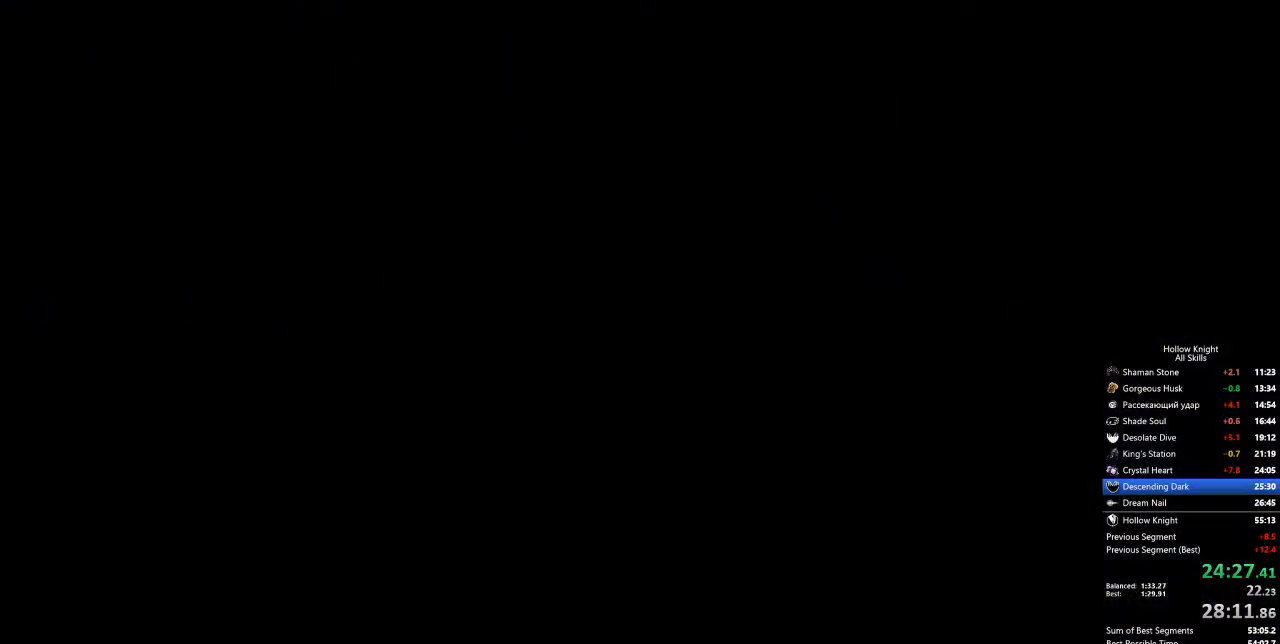
{"keys": [], "events": []}
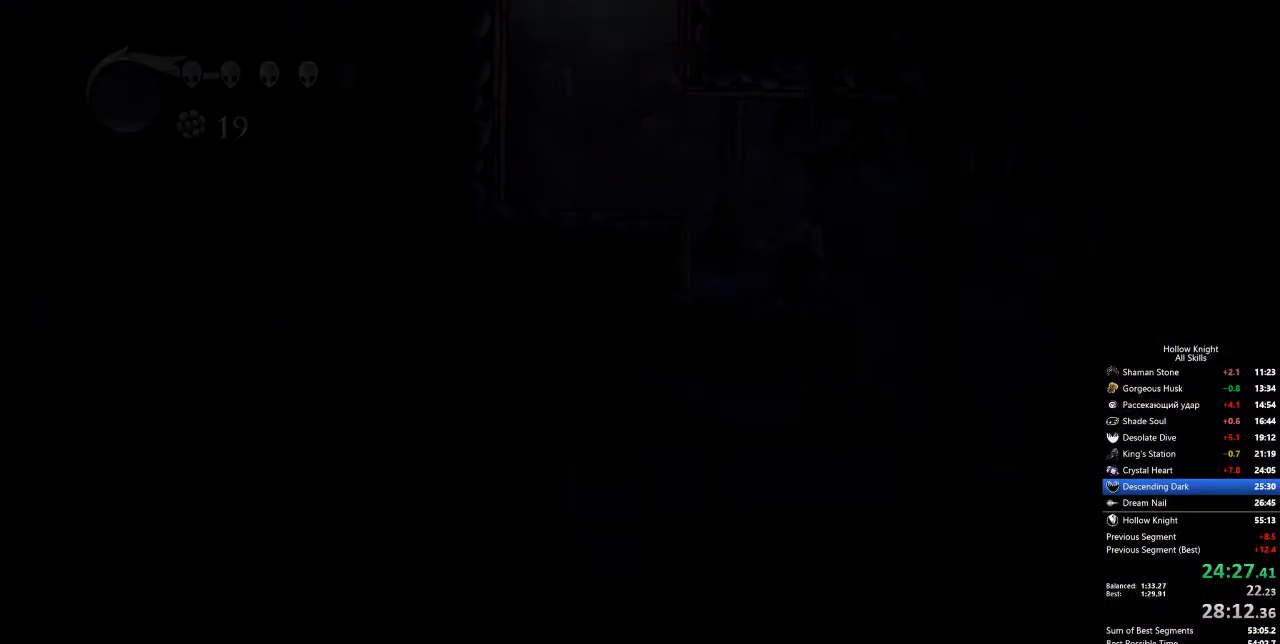
{"keys": ["right"], "events": [[501, "right", "down"]]}
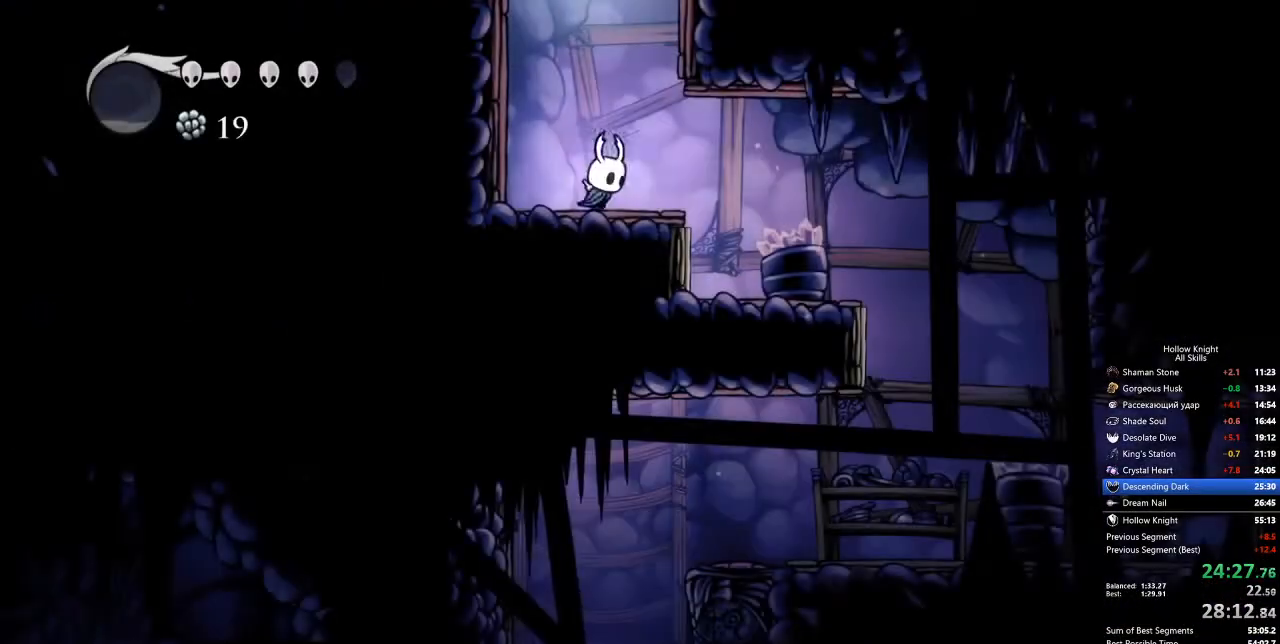
{"keys": [], "events": [[117, "dash", "down"], [201, "dash", "up"], [485, "right", "up"]]}
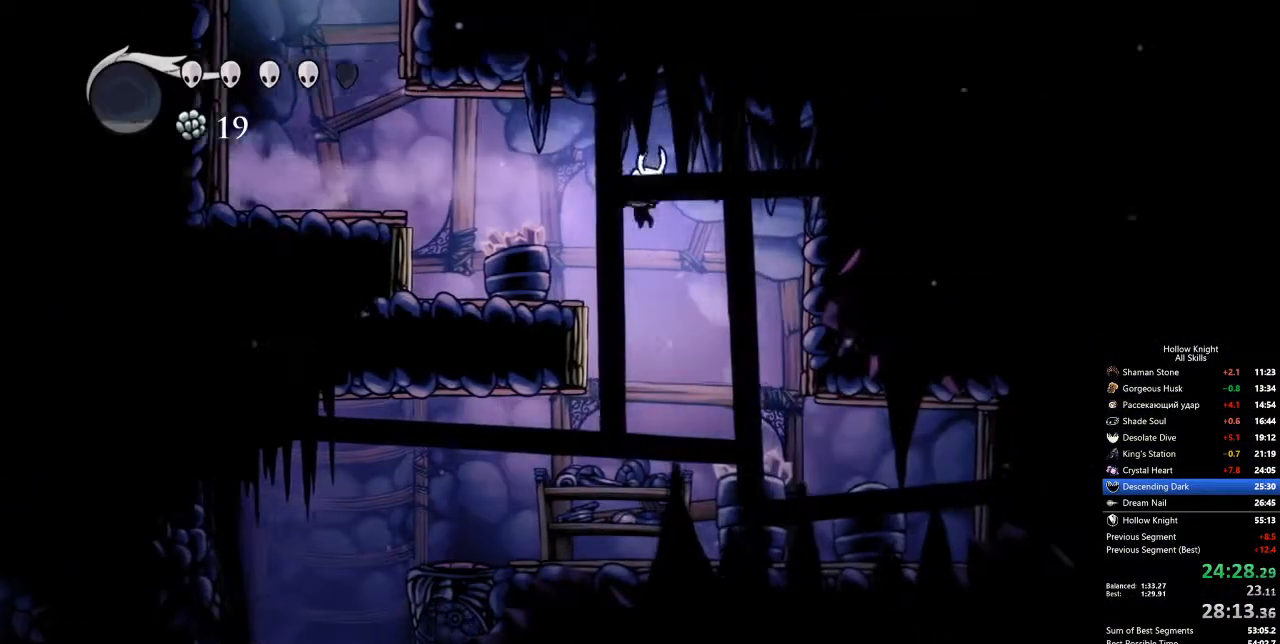
{"keys": ["left"], "events": [[317, "left", "down"], [400, "dash", "down"], [501, "dash", "up"]]}
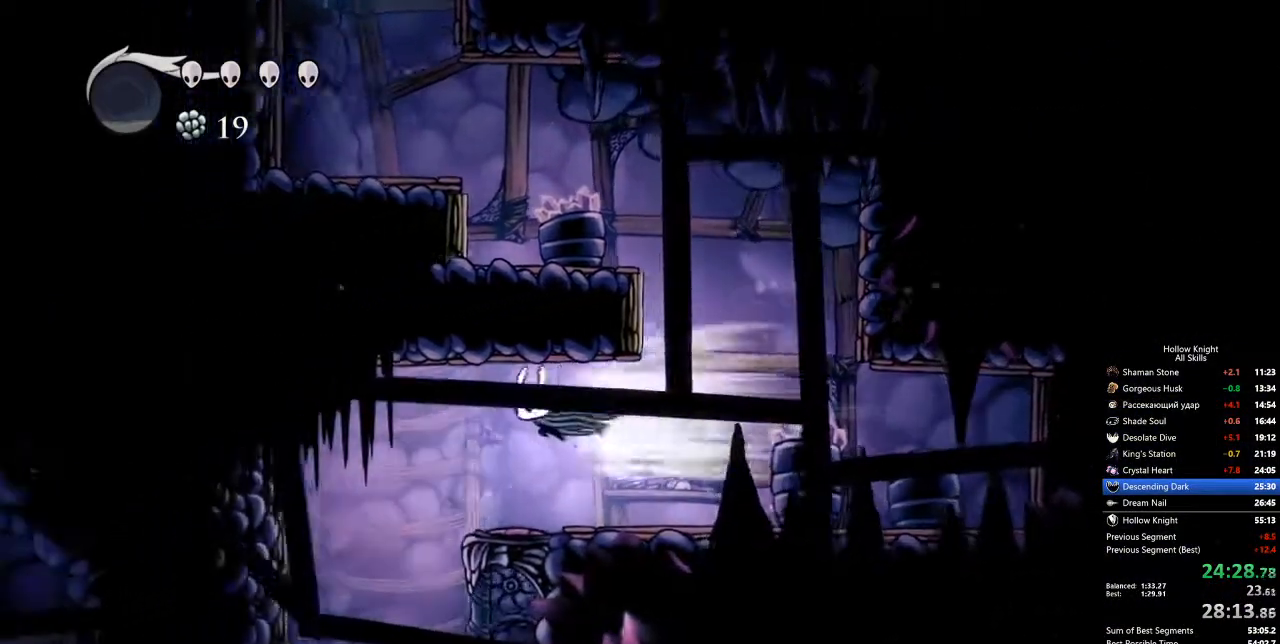
{"keys": ["right"], "events": [[234, "left", "up"], [417, "right", "down"]]}
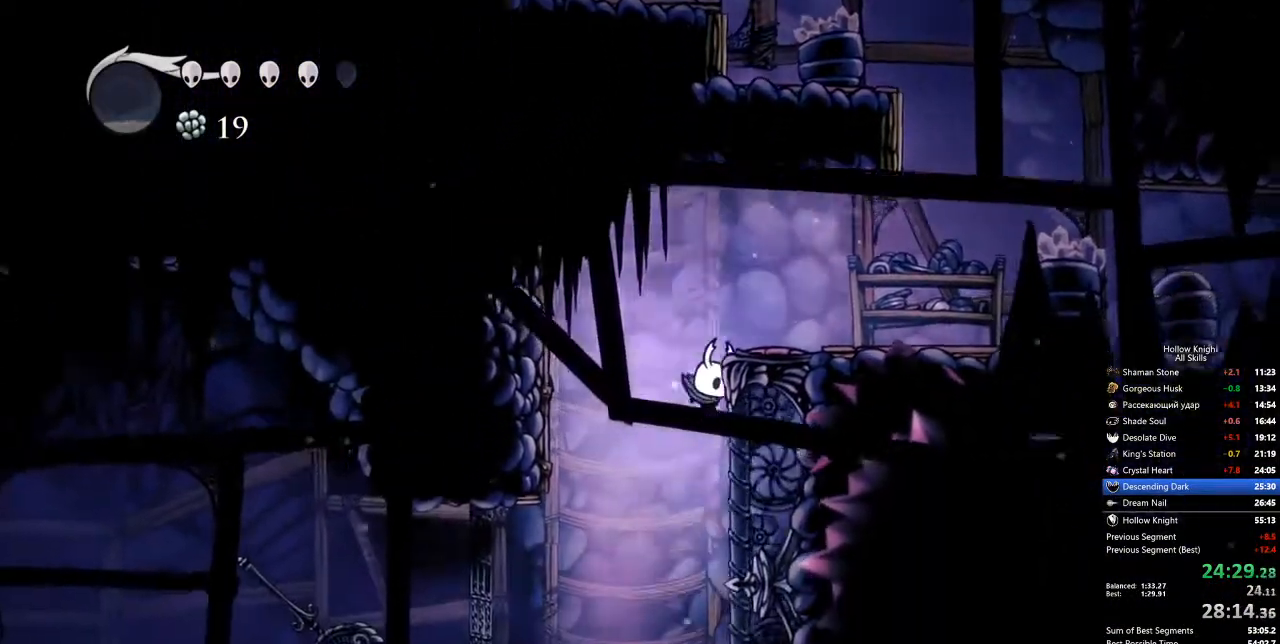
{"keys": [], "events": [[67, "inv", "down"], [67, "right", "up"], [133, "inv", "up"]]}
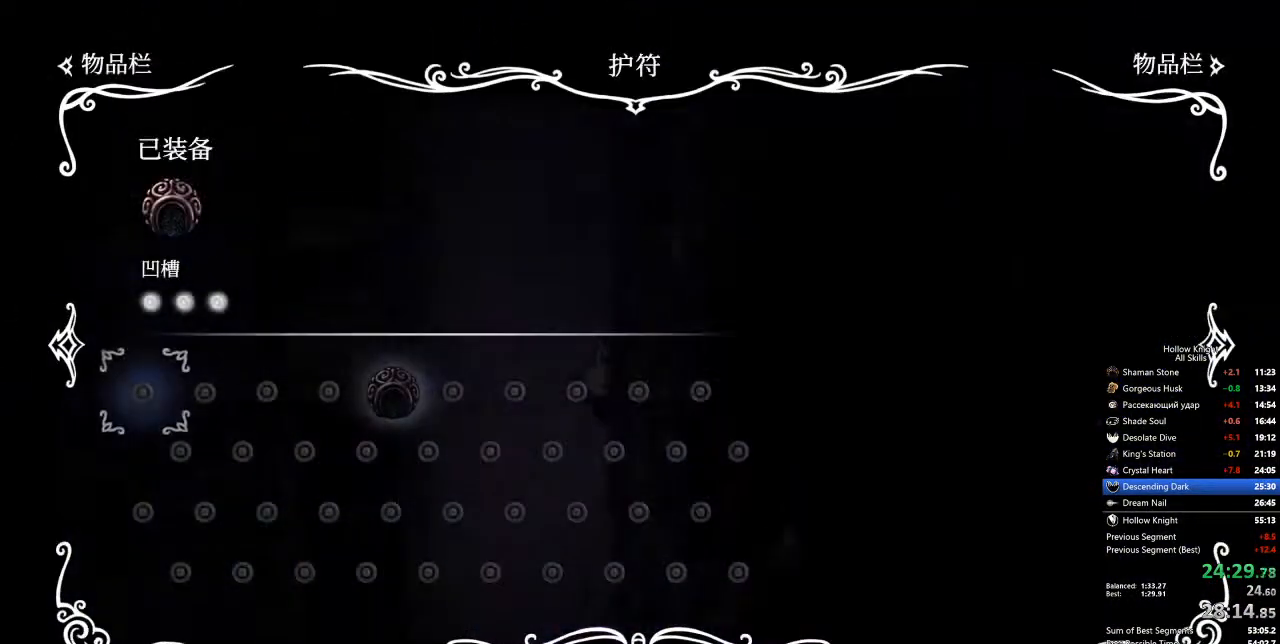
{"keys": [], "events": []}
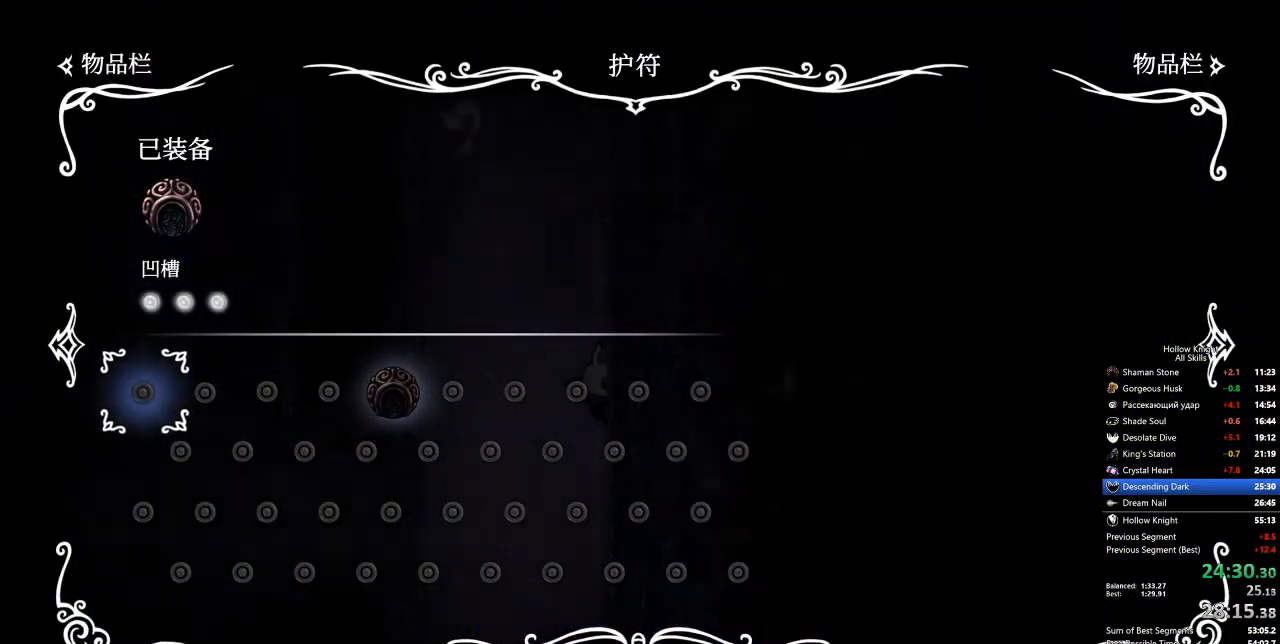
{"keys": ["right"], "events": [[267, "inv", "down"], [267, "right", "down"], [401, "inv", "up"]]}
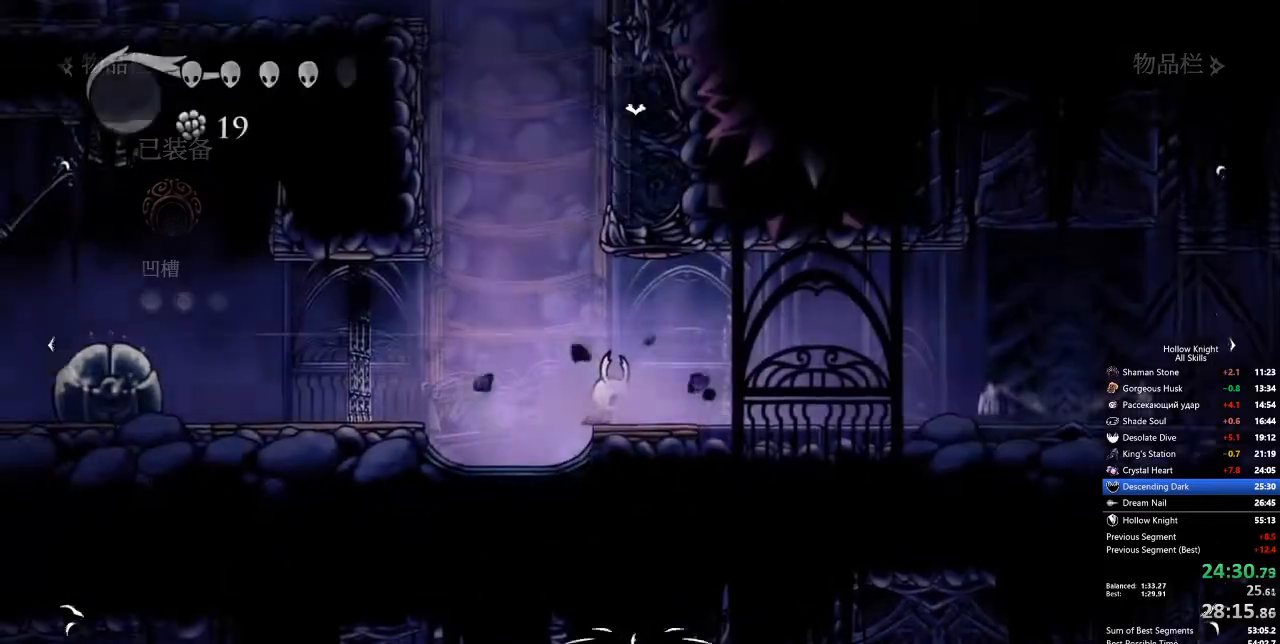
{"keys": ["right"], "events": [[50, "dash", "down"], [134, "dash", "up"], [284, "dash", "down"], [368, "dash", "up"]]}
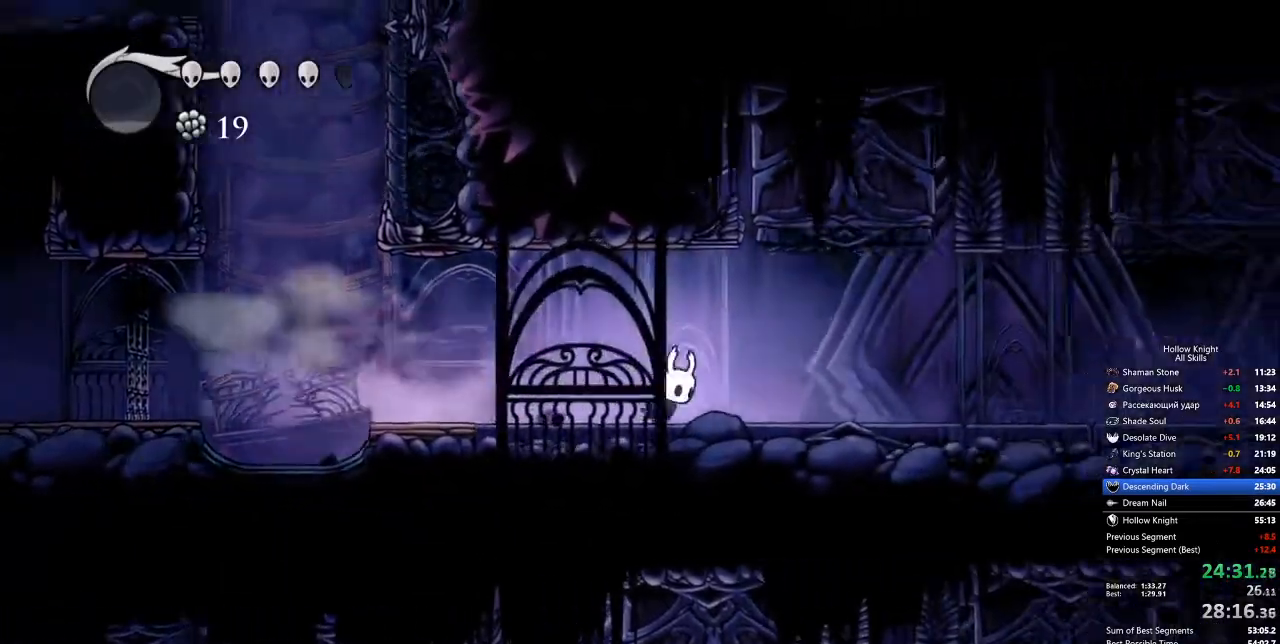
{"keys": ["dash", "right"], "events": [[17, "right", "up"], [334, "right", "down"], [485, "dash", "down"]]}
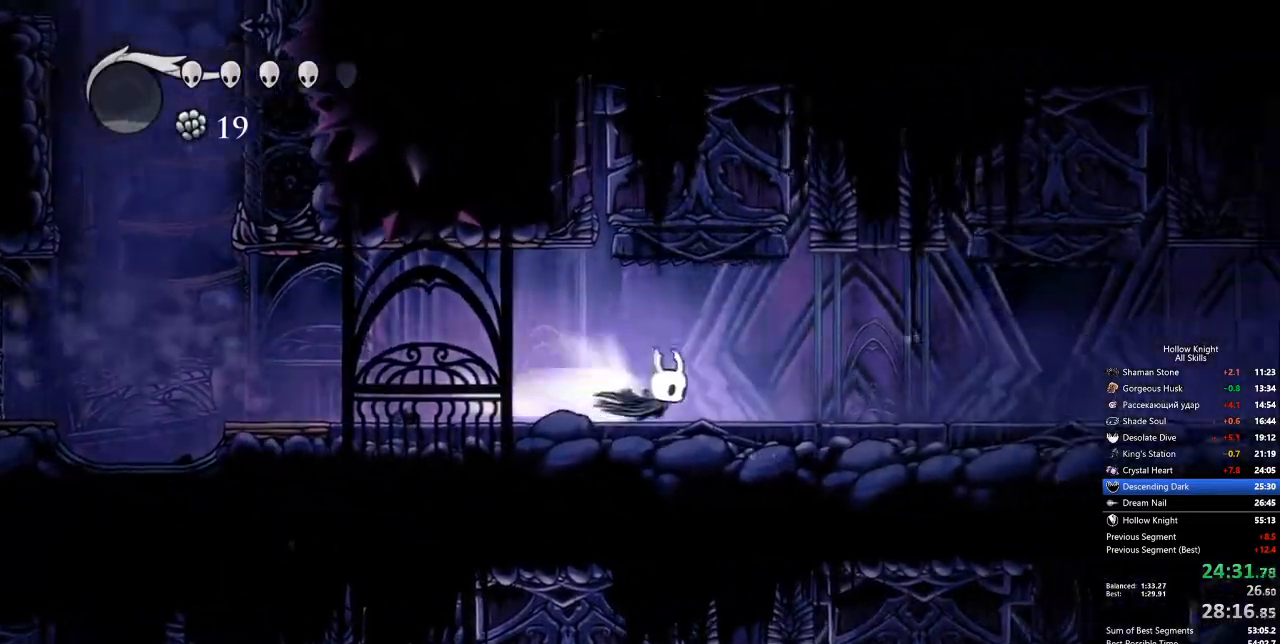
{"keys": ["right"], "events": [[84, "dash", "up"]]}
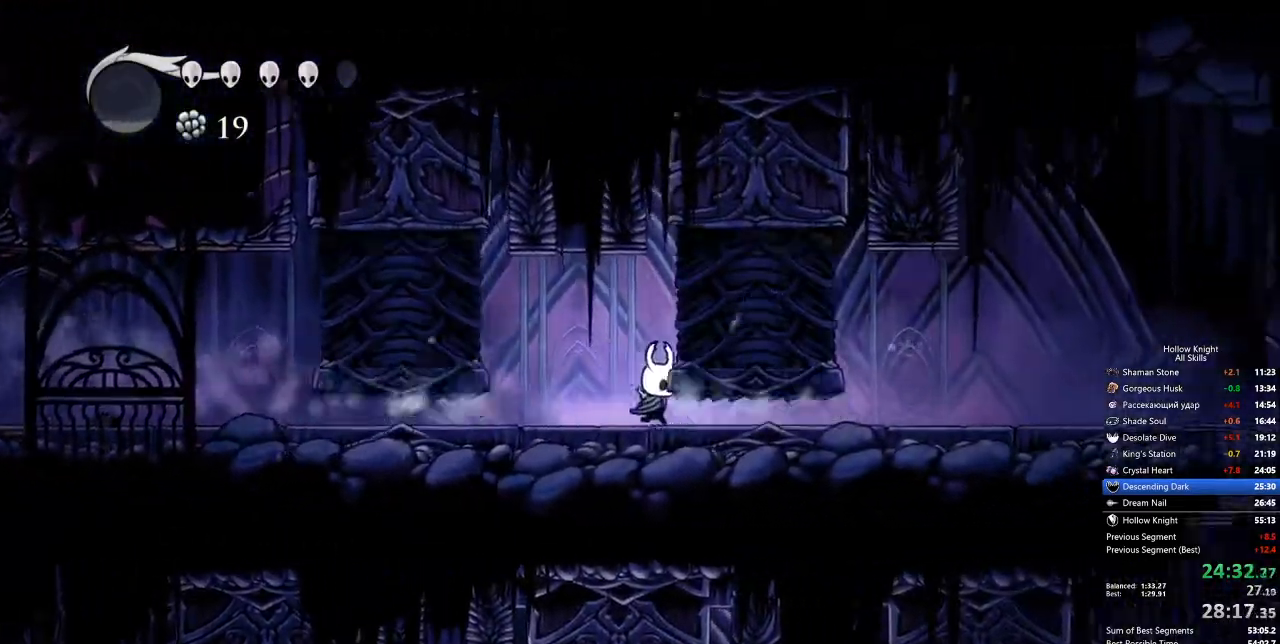
{"keys": ["right"], "events": [[183, "dash", "down"], [284, "dash", "up"]]}
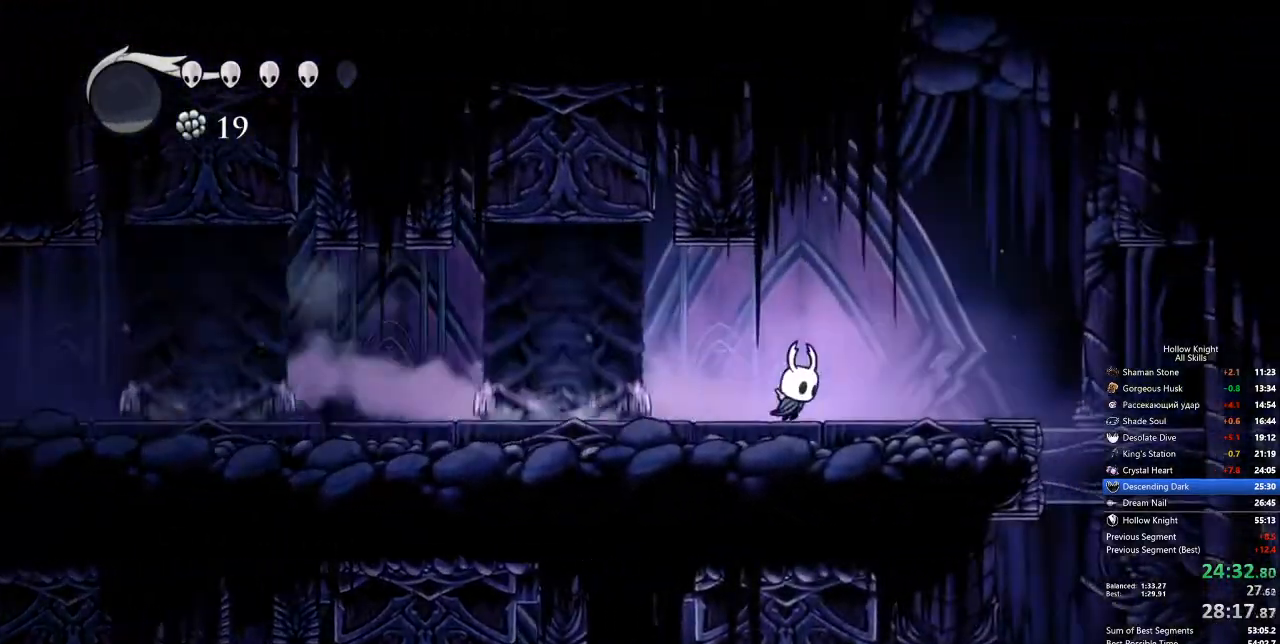
{"keys": [], "events": [[284, "dash", "down"], [384, "dash", "up"], [484, "right", "up"]]}
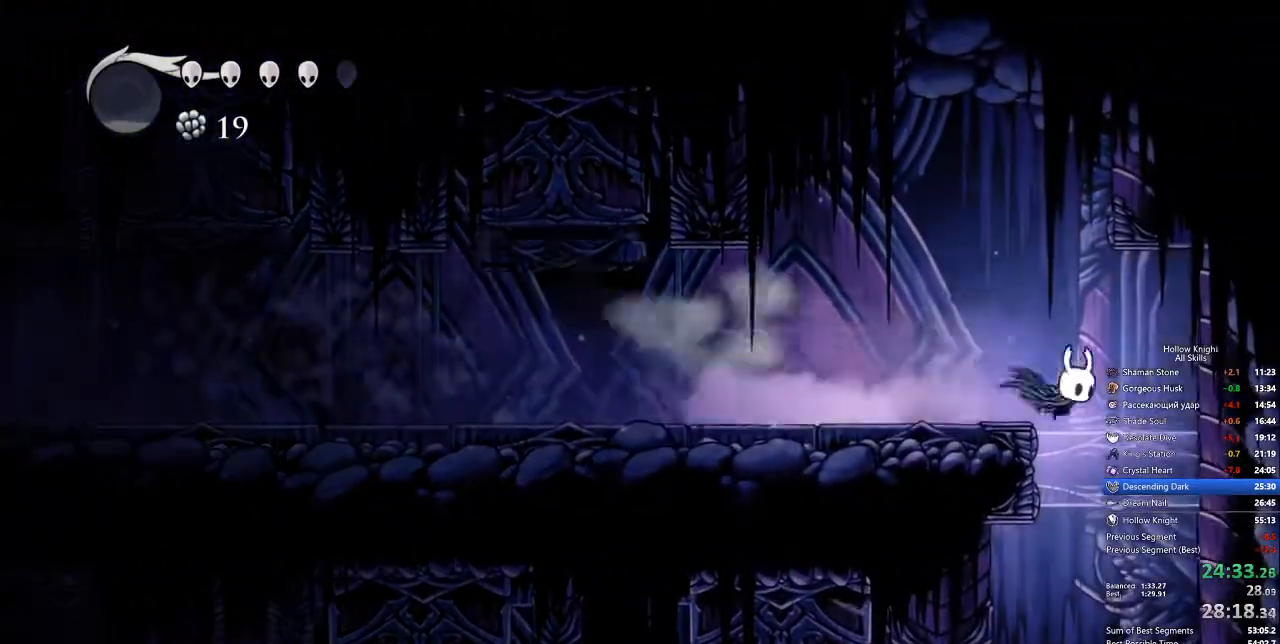
{"keys": ["left"], "events": [[234, "left", "down"]]}
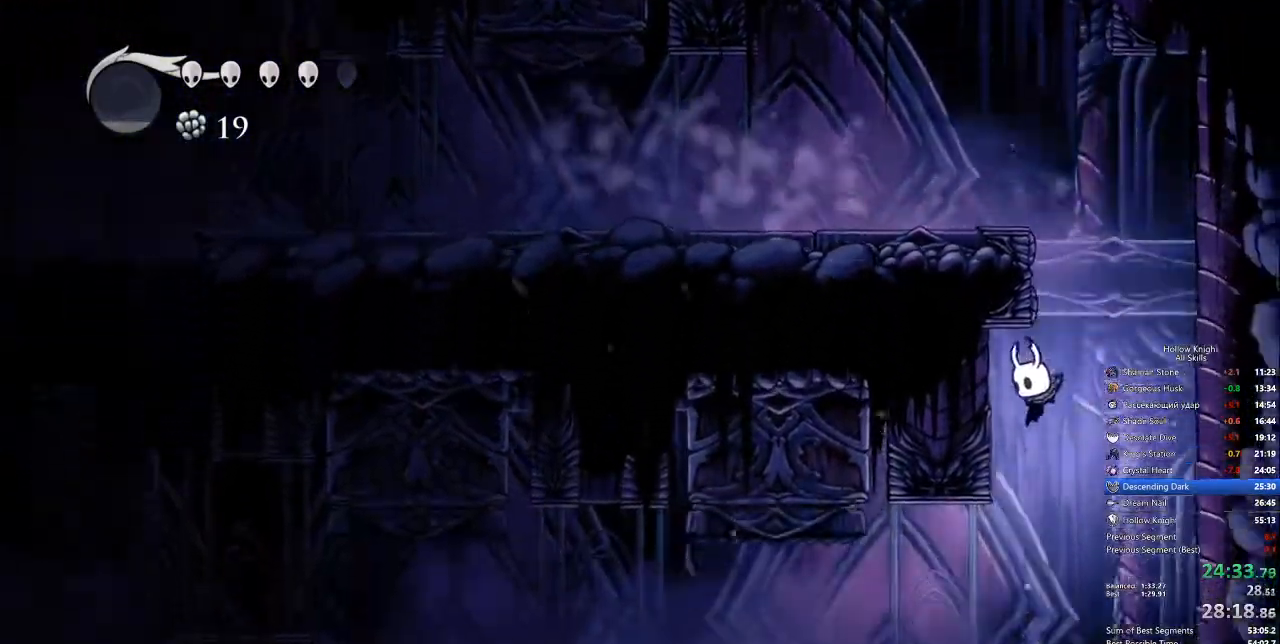
{"keys": [], "events": [[384, "left", "up"]]}
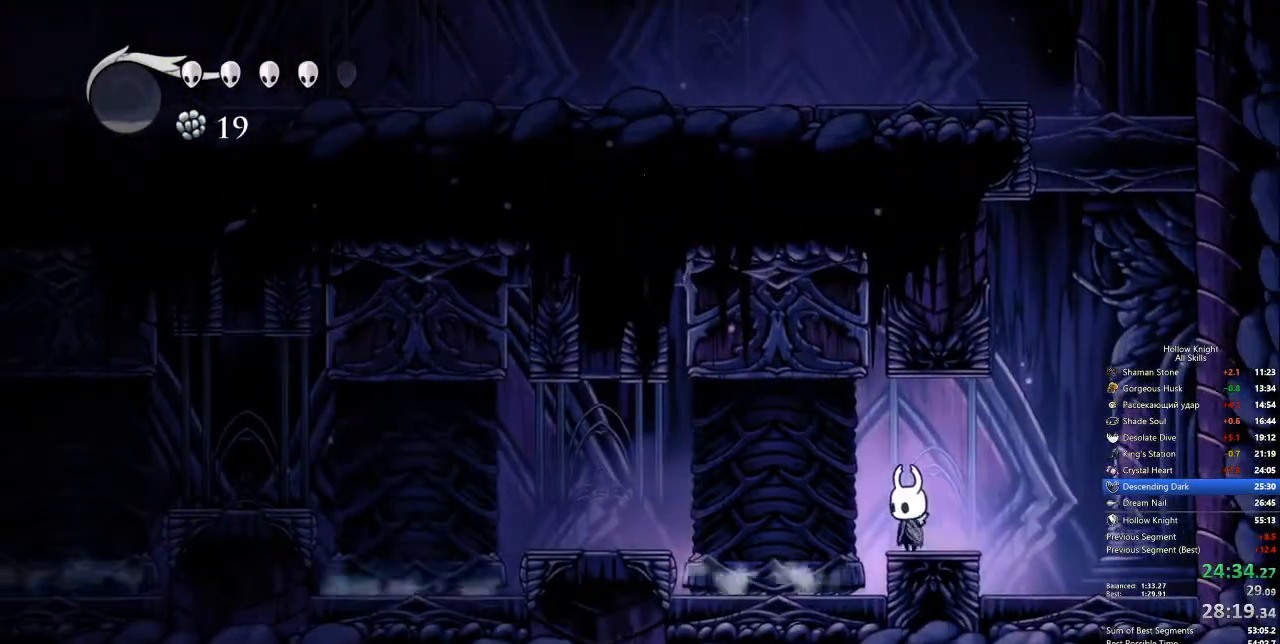
{"keys": ["left"], "events": [[251, "left", "down"], [318, "dash", "down"], [451, "dash", "up"]]}
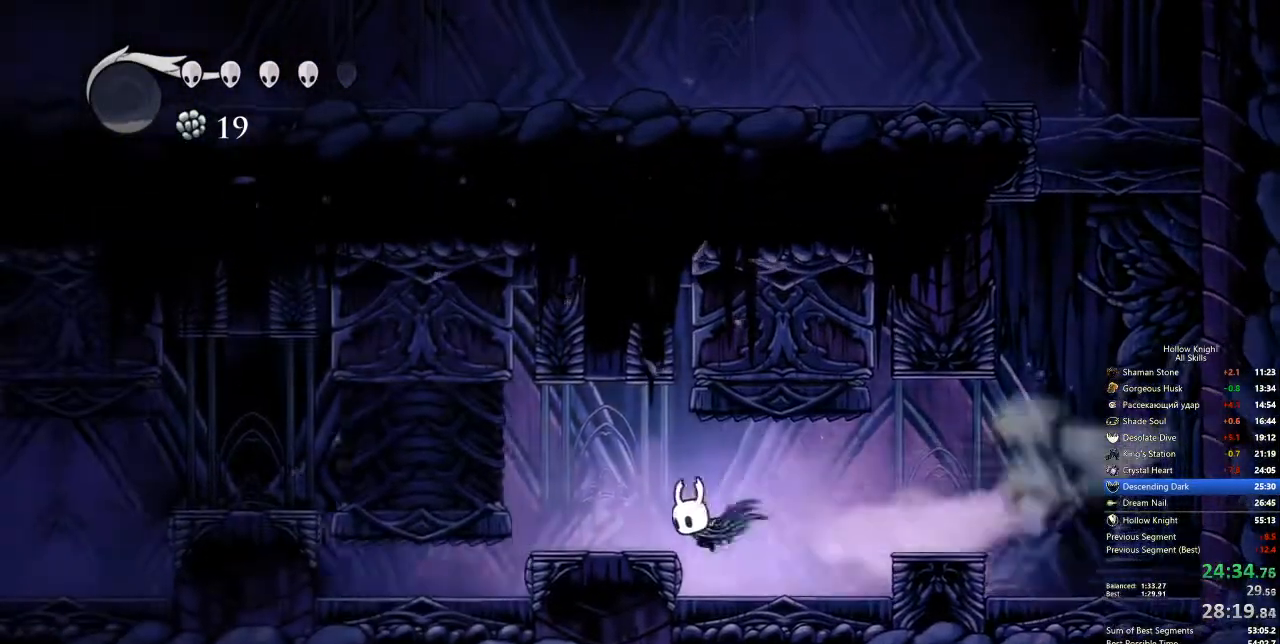
{"keys": ["dash", "jump", "left"], "events": [[368, "jump", "down"], [468, "dash", "down"]]}
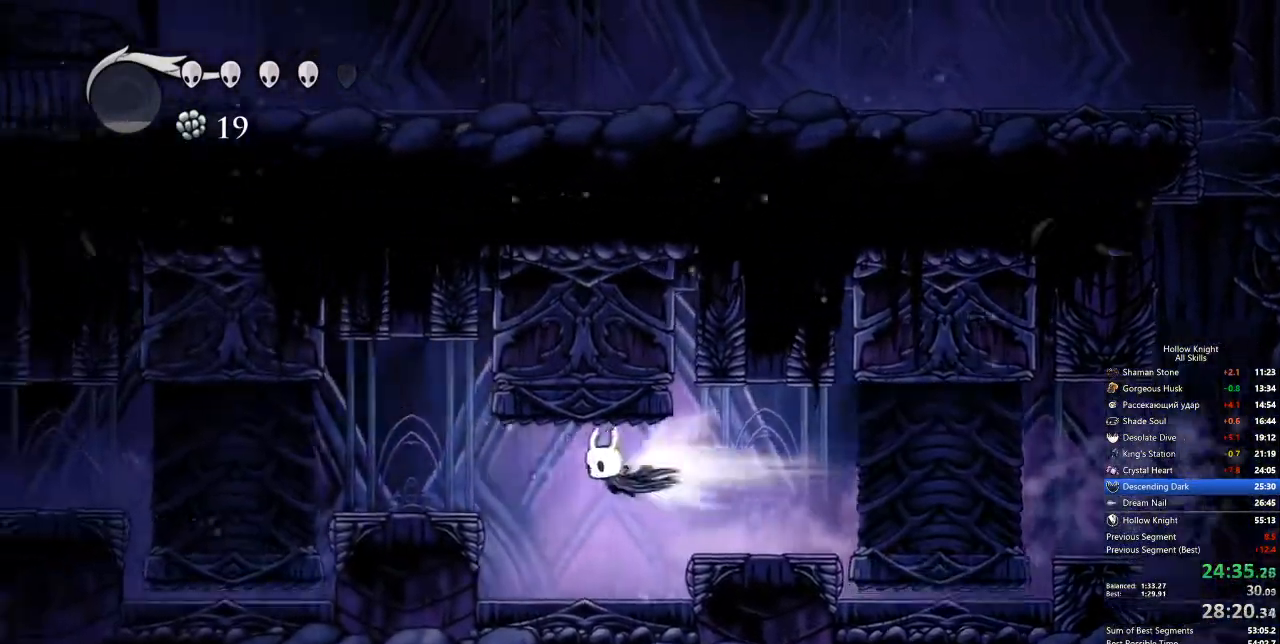
{"keys": [], "events": [[16, "jump", "up"], [100, "dash", "up"], [451, "left", "up"]]}